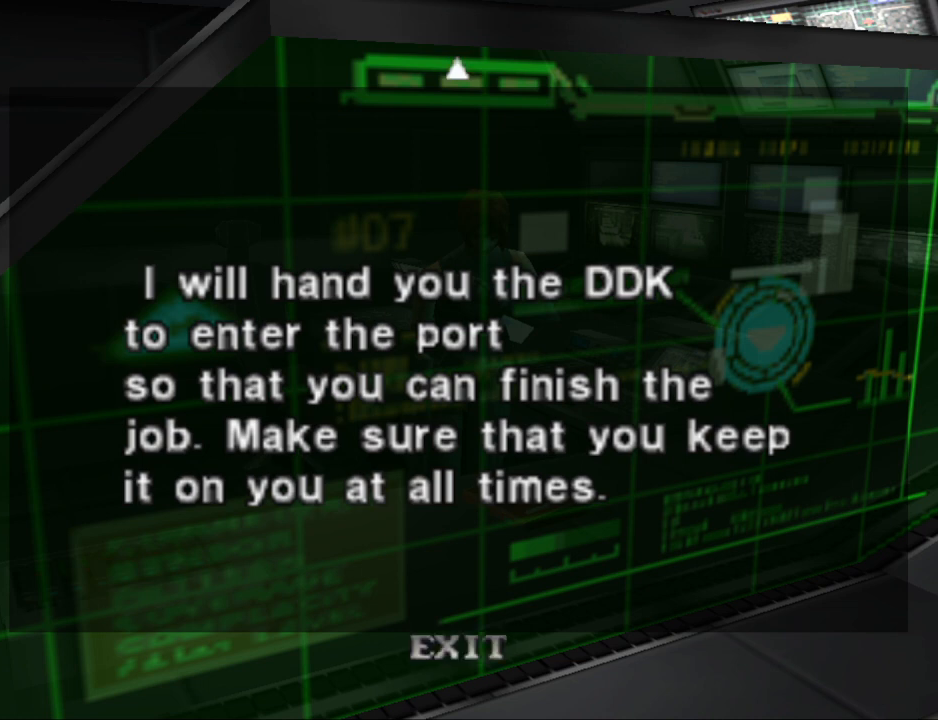
Gameplay with a controller (PlayStation layout); each line is a JSON object with the inputs held at the frame after it. "events" lists button and stick changes between this image and that frame as [ms after this image, input, new state], when the widget could be followed in between. Not read: L2 R2 left_stick right_stick.
{"buttons": [], "events": [[33, "CROSS", "down"], [133, "CROSS", "up"]]}
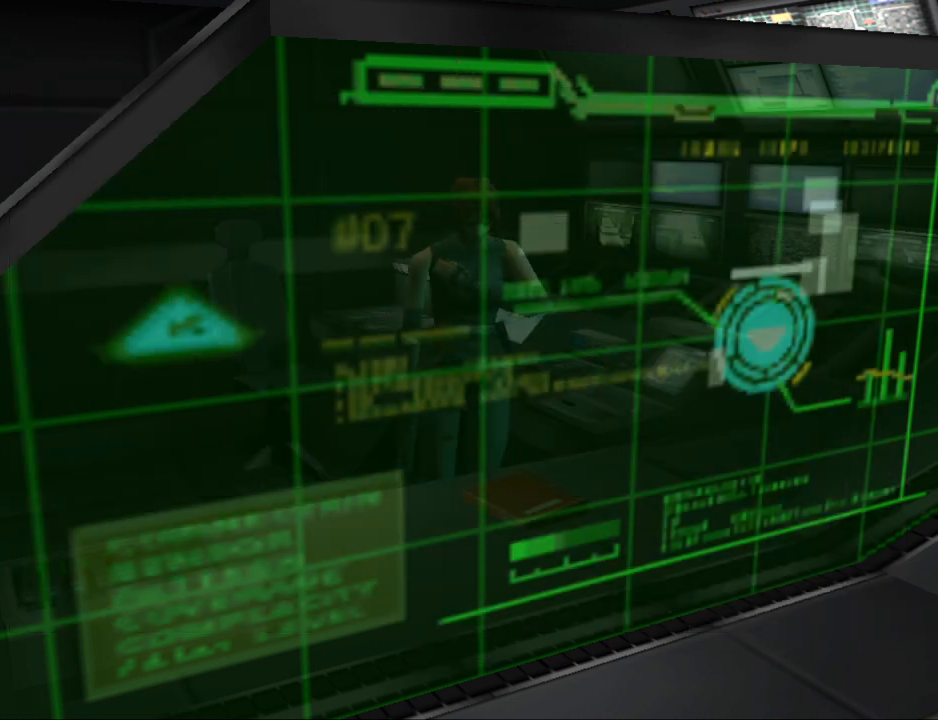
{"buttons": [], "events": []}
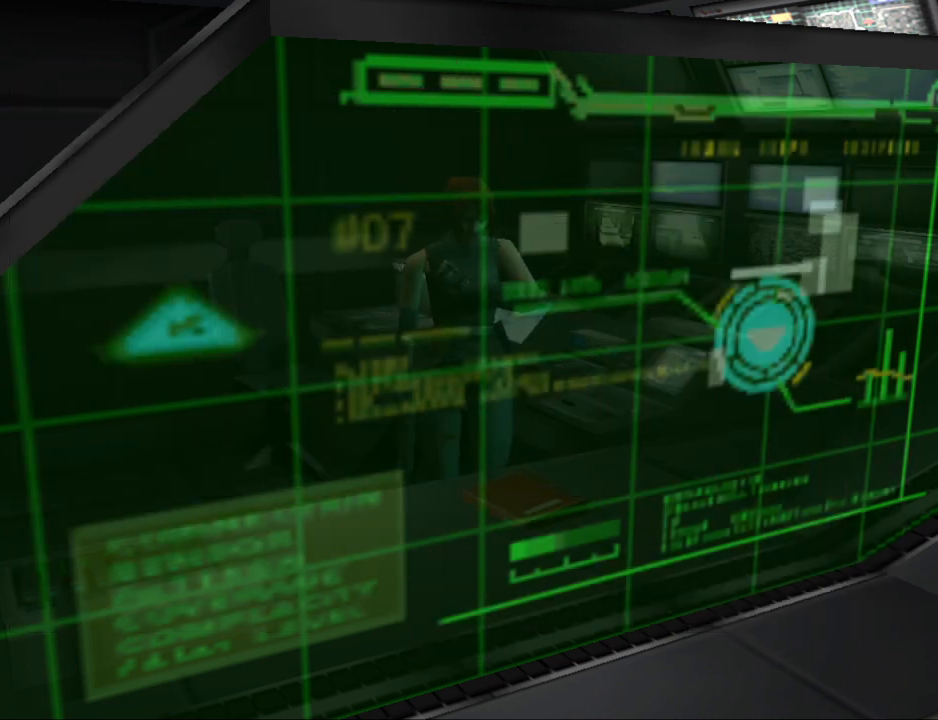
{"buttons": [], "events": []}
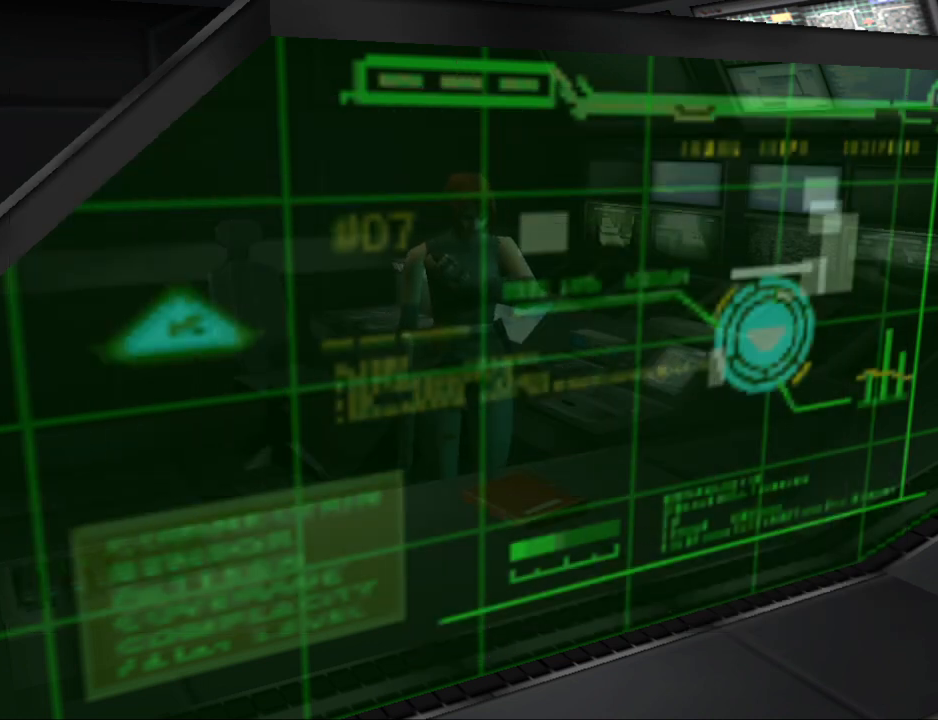
{"buttons": [], "events": [[233, "DPAD_UP", "down"], [300, "CROSS", "down"], [300, "DPAD_UP", "up"], [433, "CROSS", "up"]]}
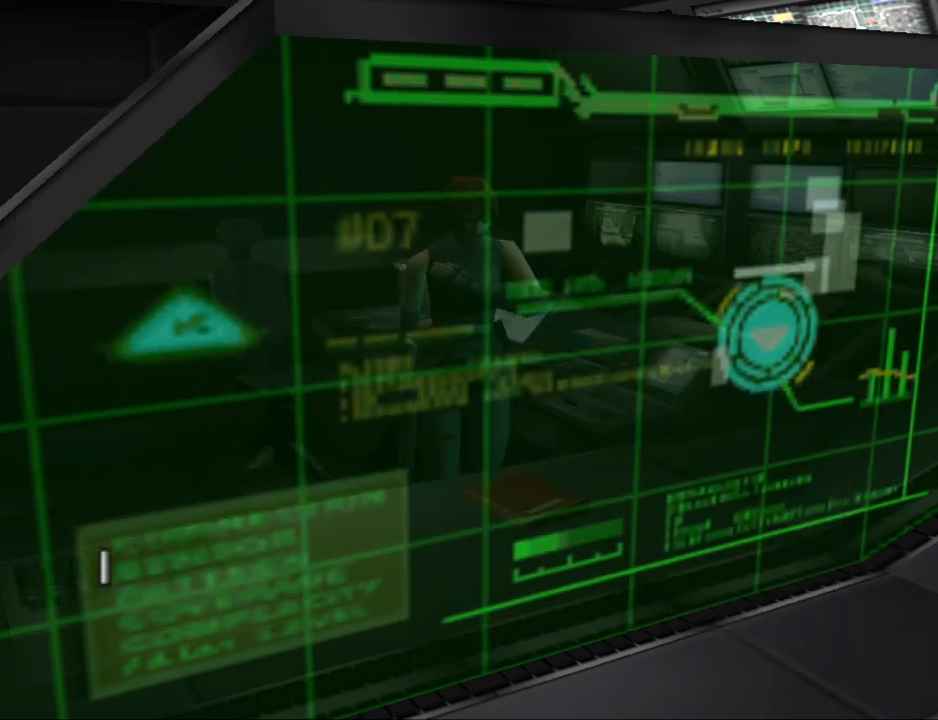
{"buttons": [], "events": [[367, "CROSS", "down"], [467, "CROSS", "up"]]}
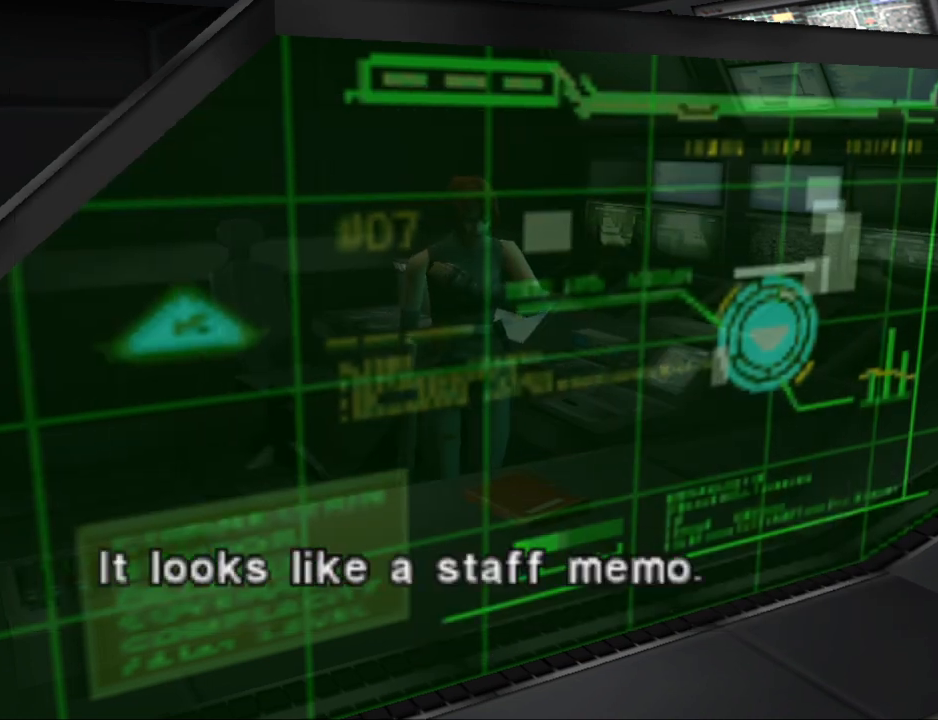
{"buttons": [], "events": [[233, "CROSS", "down"], [333, "CROSS", "up"]]}
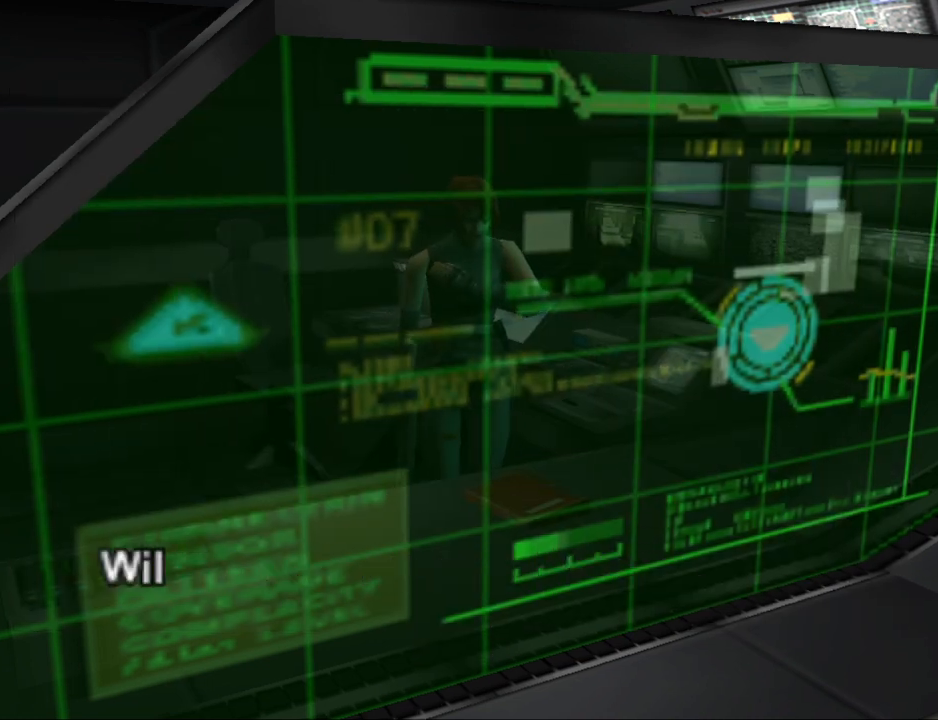
{"buttons": ["CROSS"], "events": [[500, "CROSS", "down"]]}
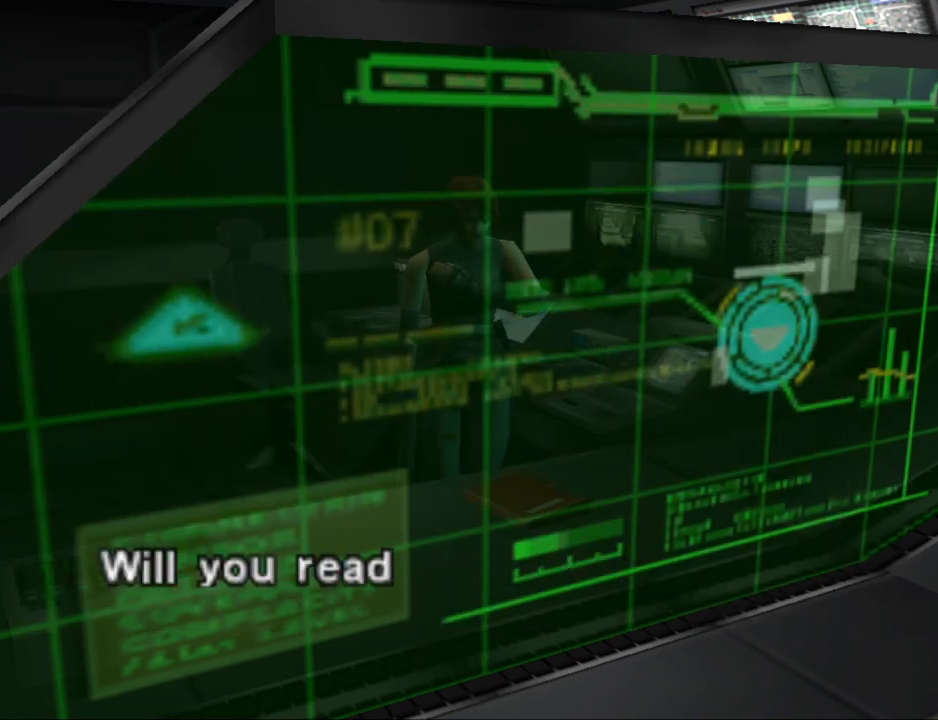
{"buttons": [], "events": [[100, "CROSS", "up"], [300, "CROSS", "down"], [400, "CROSS", "up"]]}
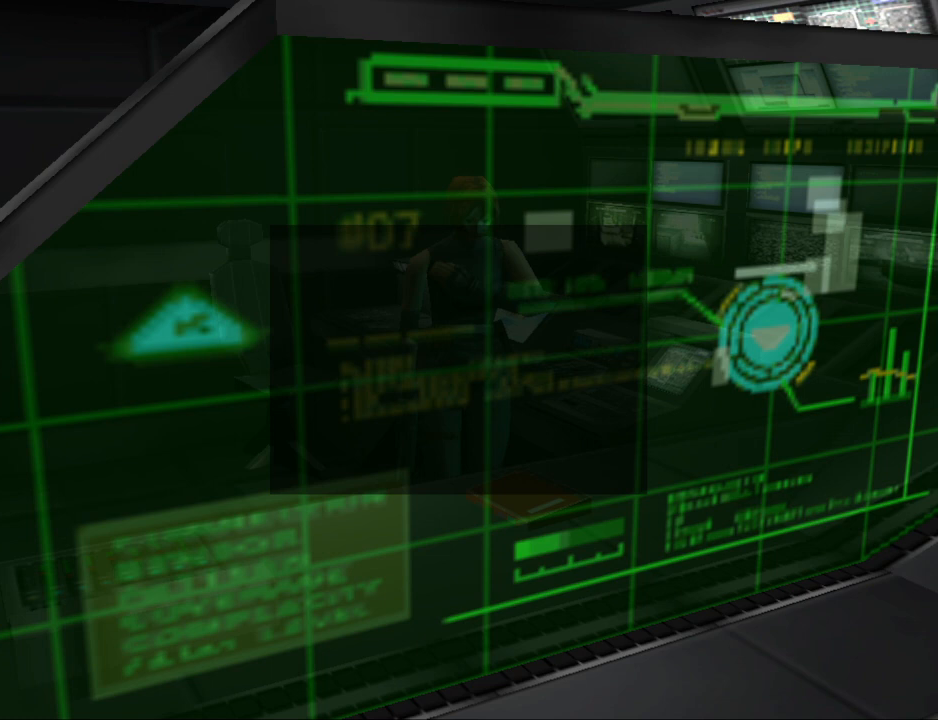
{"buttons": [], "events": []}
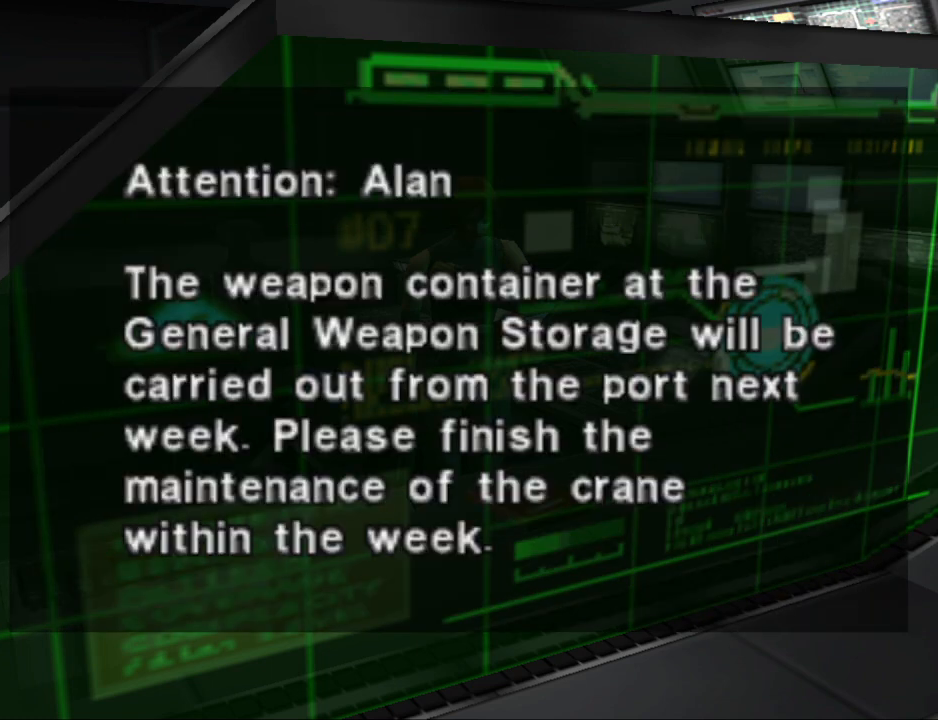
{"buttons": [], "events": []}
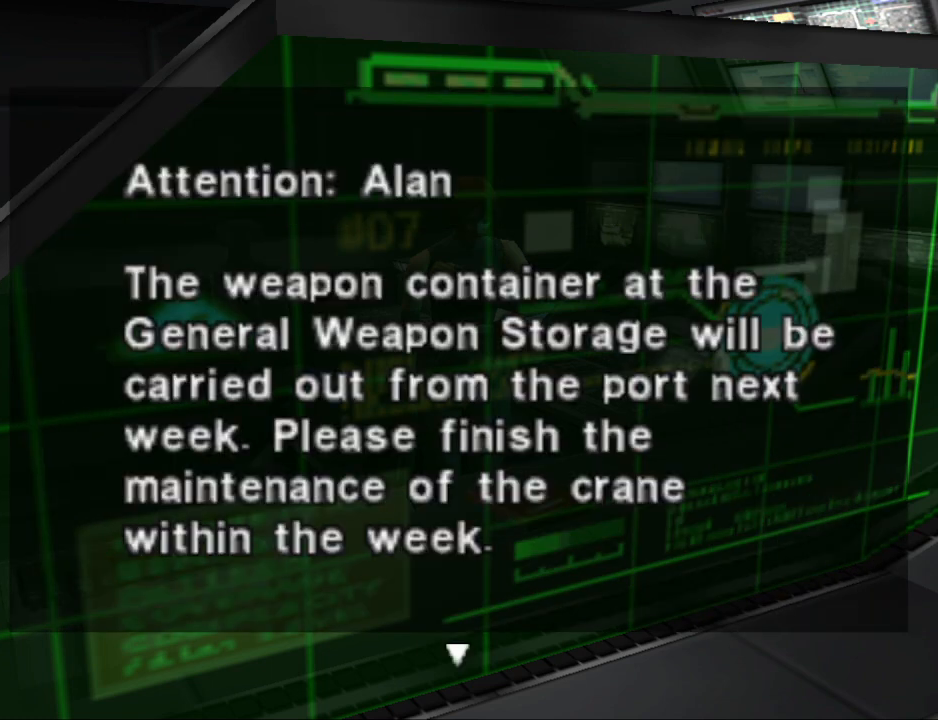
{"buttons": ["CROSS"], "events": [[33, "CROSS", "down"], [167, "CROSS", "up"], [467, "CROSS", "down"]]}
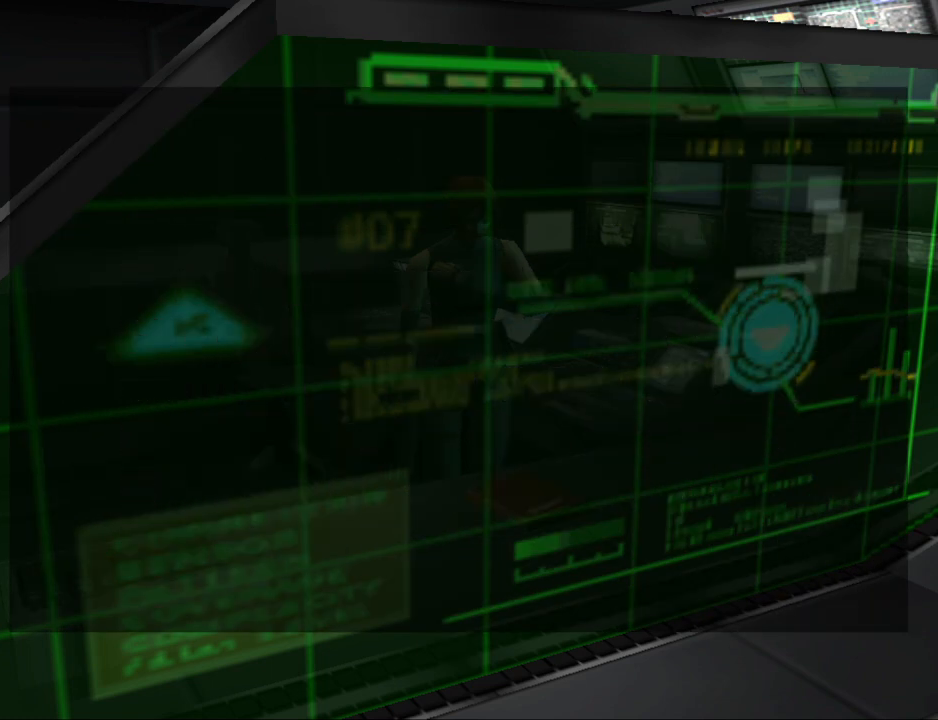
{"buttons": [], "events": [[67, "CROSS", "up"]]}
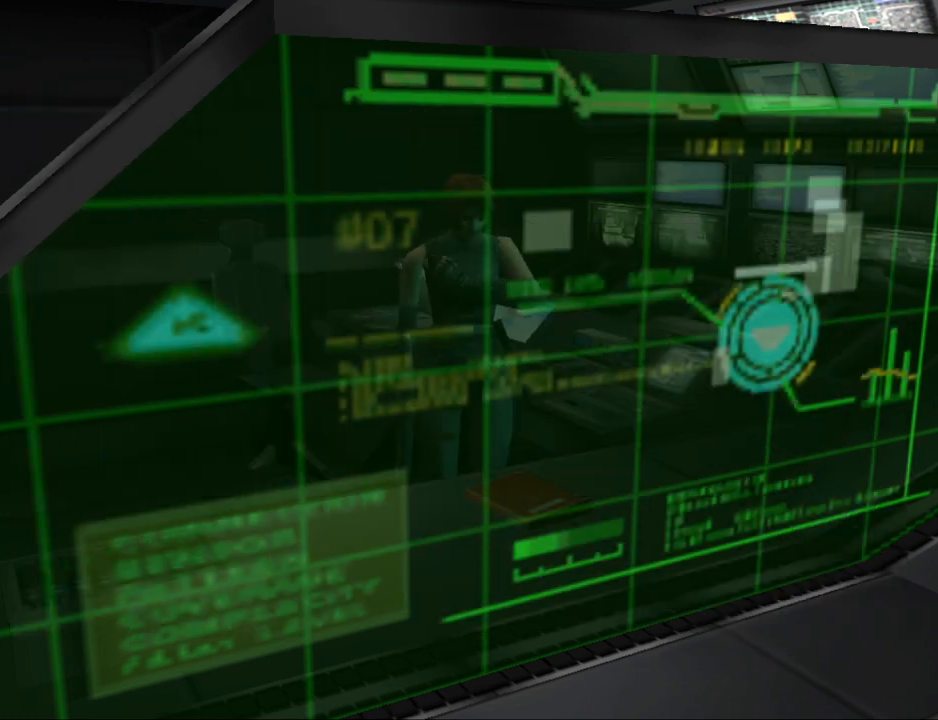
{"buttons": [], "events": [[267, "CROSS", "down"], [400, "CROSS", "up"]]}
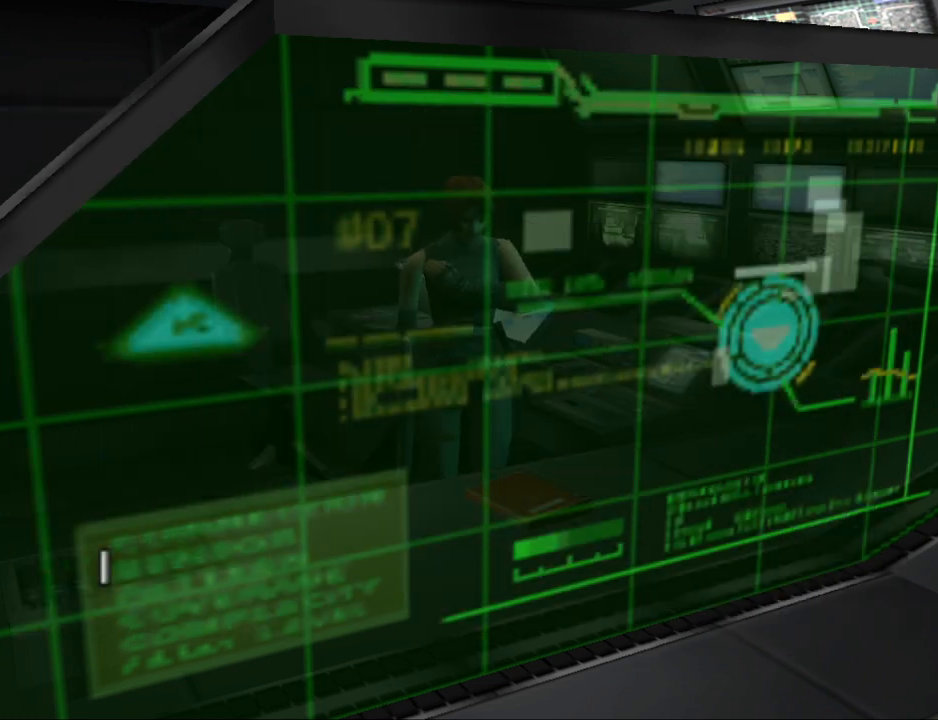
{"buttons": [], "events": [[267, "CROSS", "down"], [433, "CROSS", "up"]]}
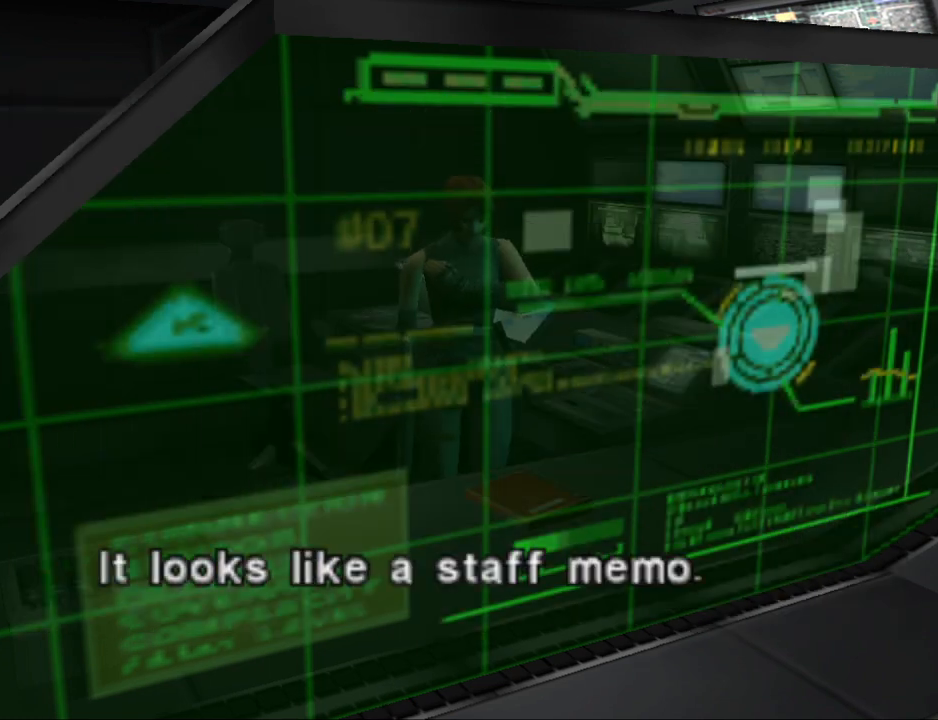
{"buttons": [], "events": [[167, "CROSS", "down"], [267, "CROSS", "up"]]}
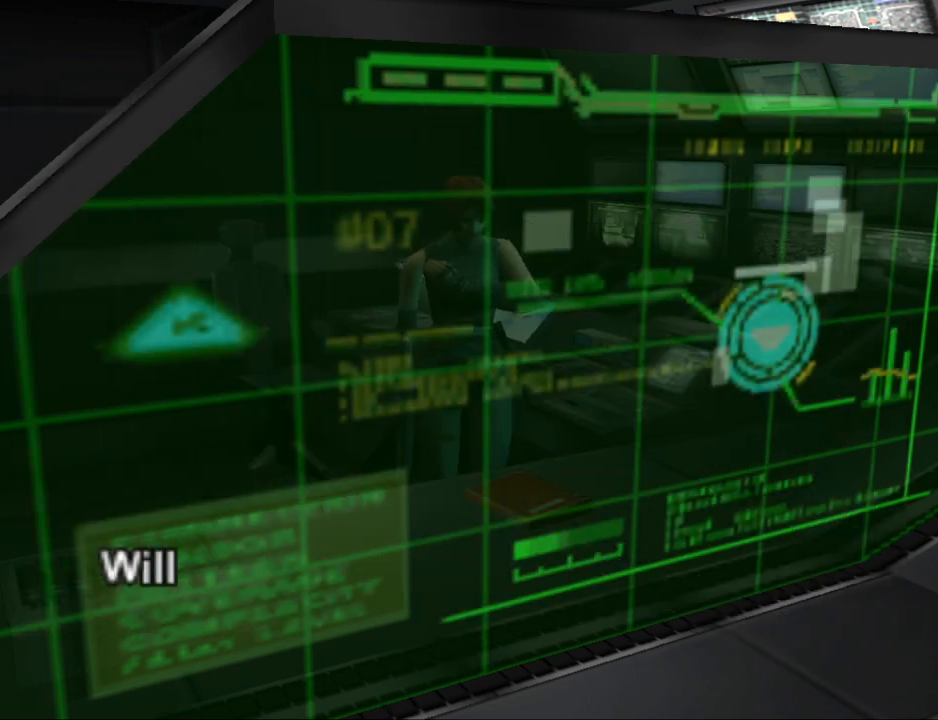
{"buttons": [], "events": [[233, "CROSS", "down"], [333, "CROSS", "up"]]}
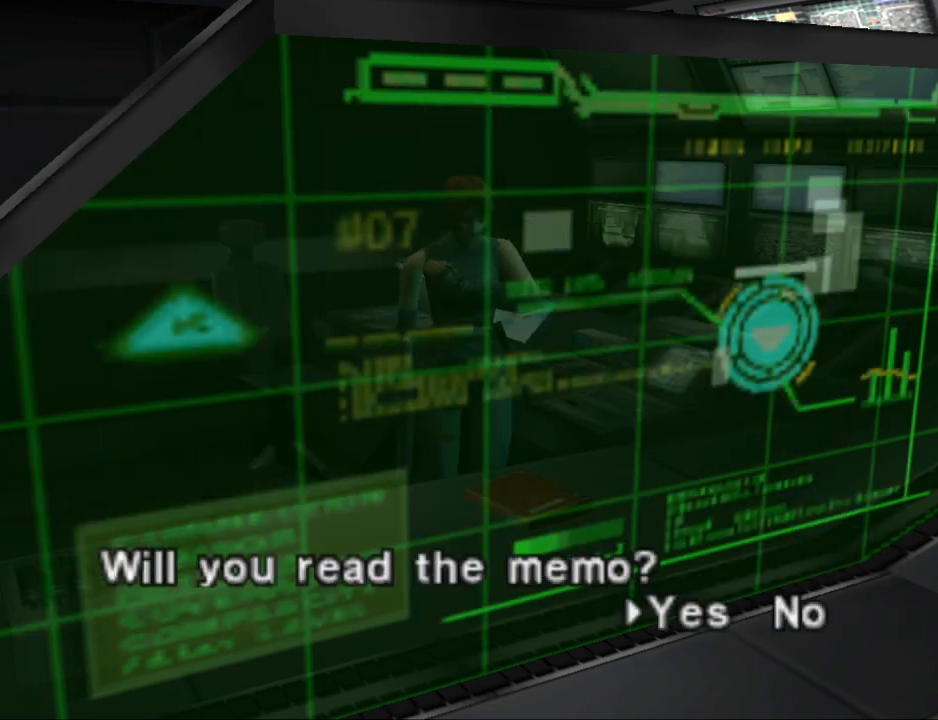
{"buttons": [], "events": [[167, "CROSS", "down"], [233, "CROSS", "up"]]}
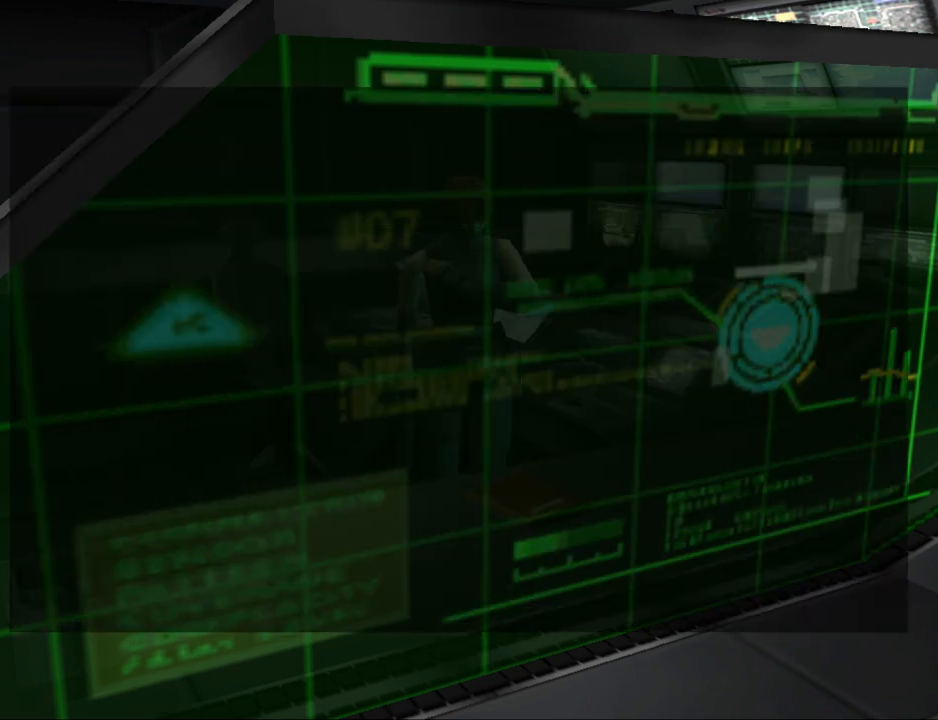
{"buttons": [], "events": []}
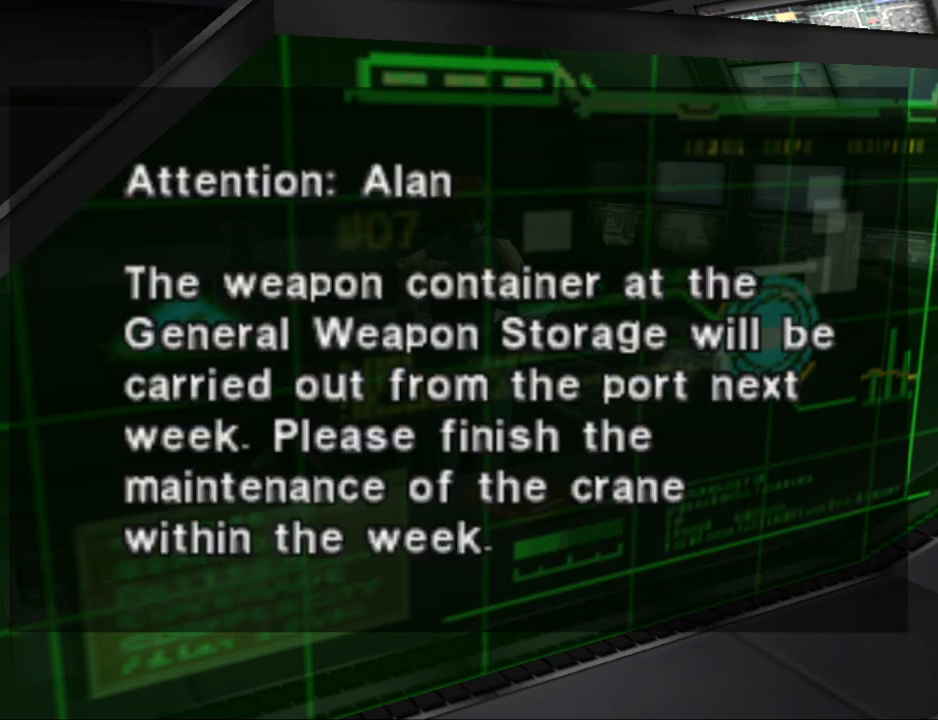
{"buttons": [], "events": []}
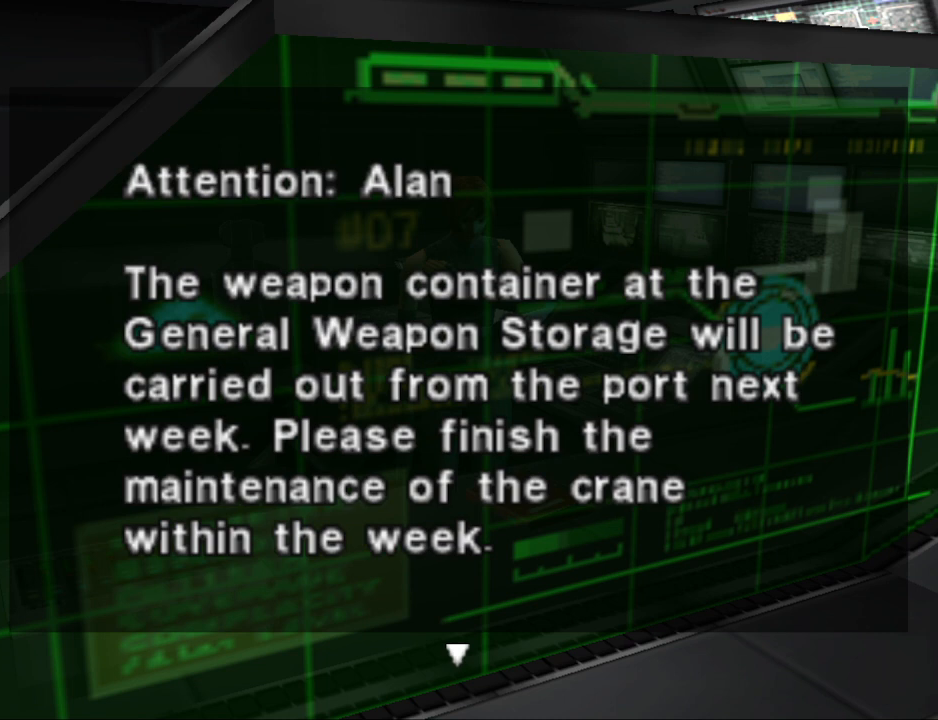
{"buttons": [], "events": []}
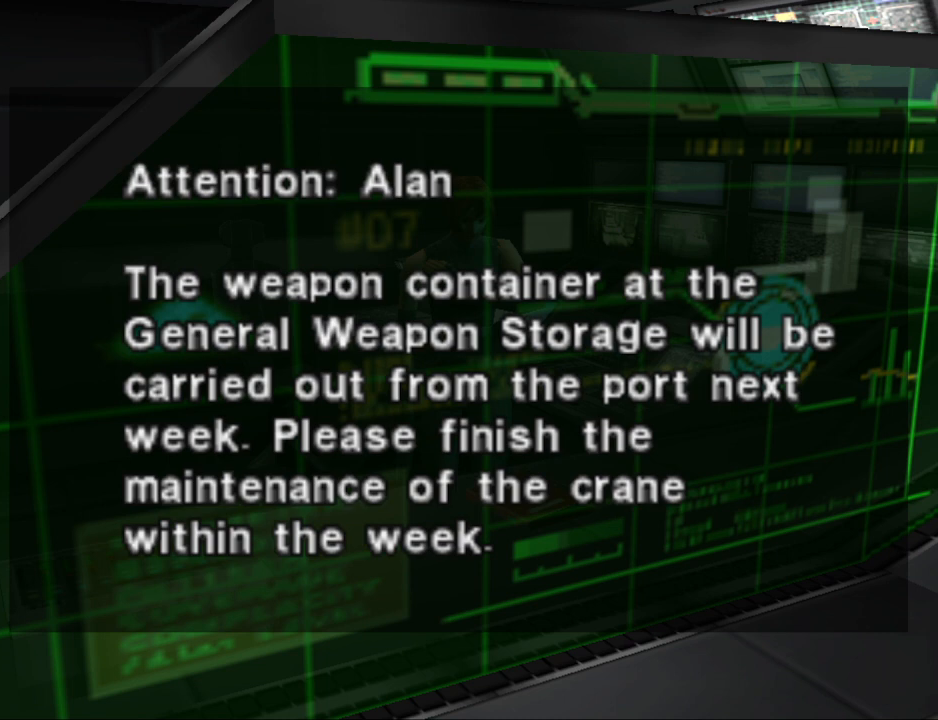
{"buttons": [], "events": []}
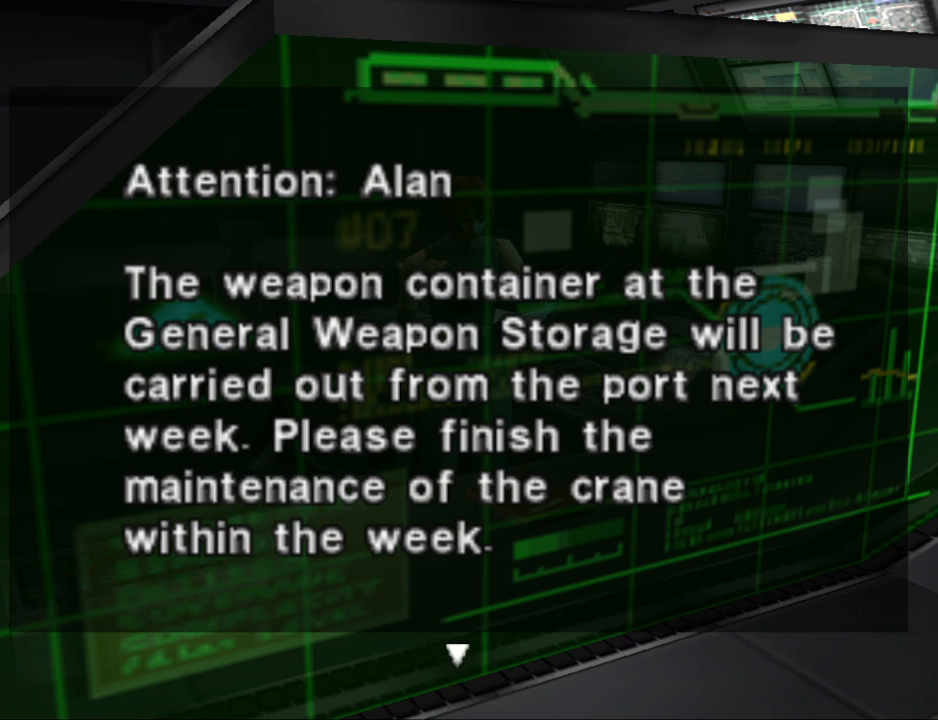
{"buttons": [], "events": []}
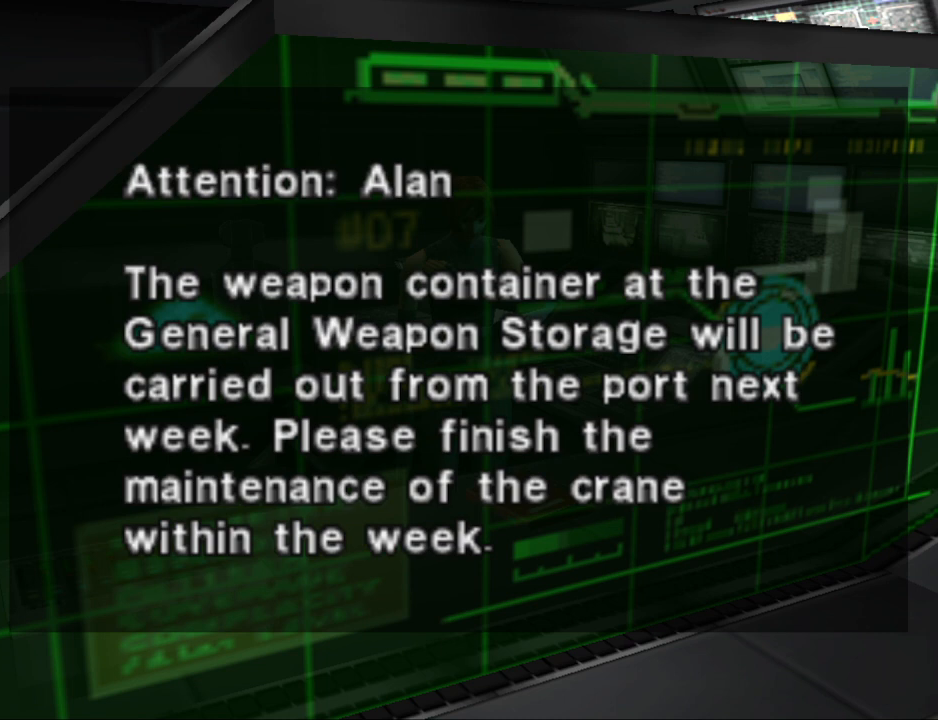
{"buttons": [], "events": []}
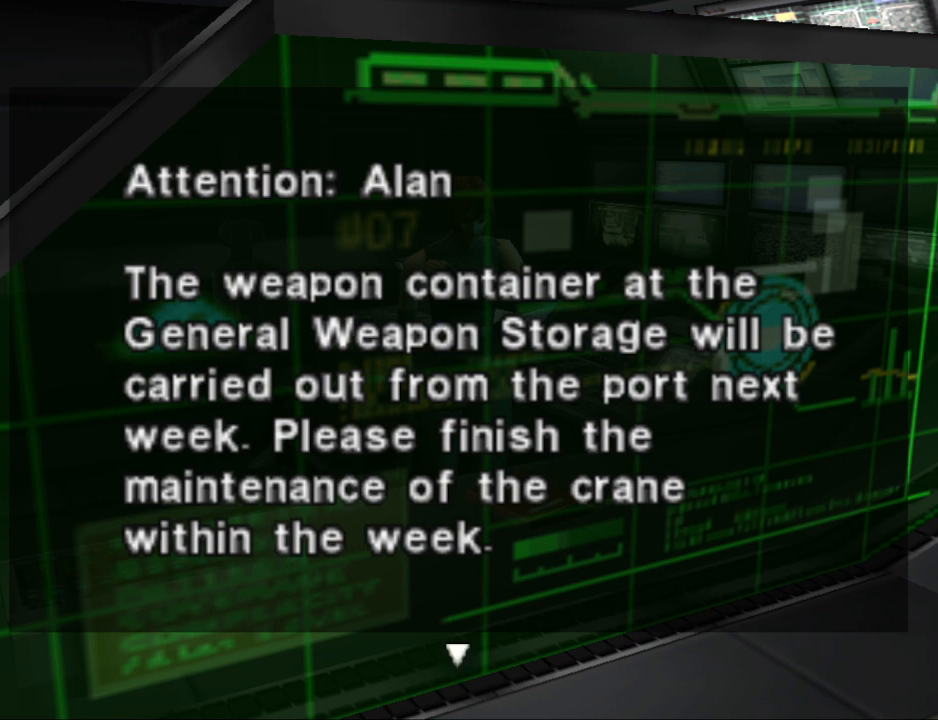
{"buttons": [], "events": []}
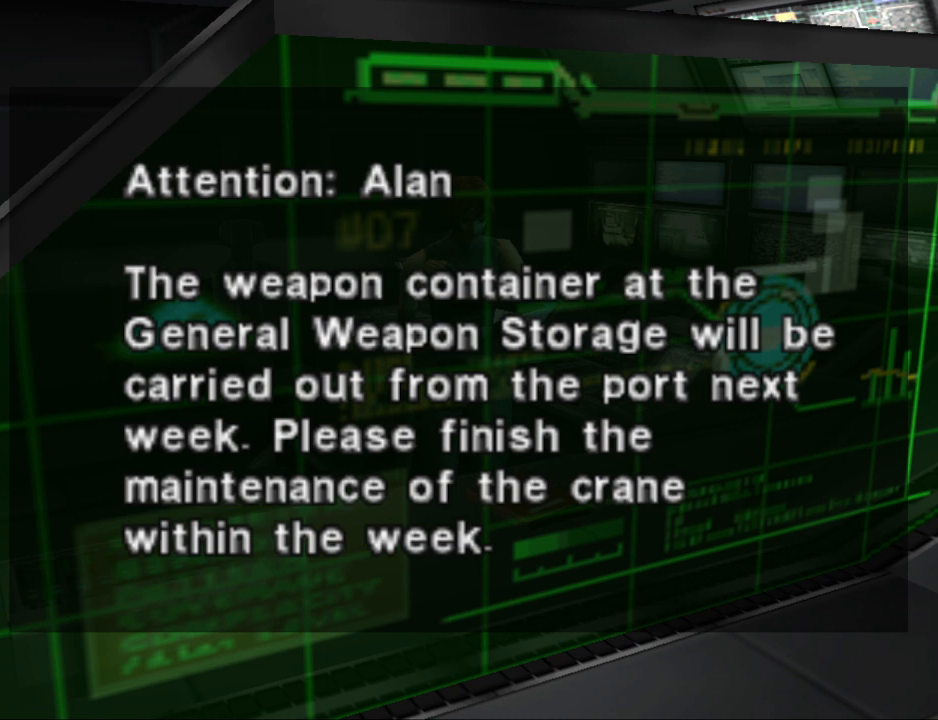
{"buttons": [], "events": []}
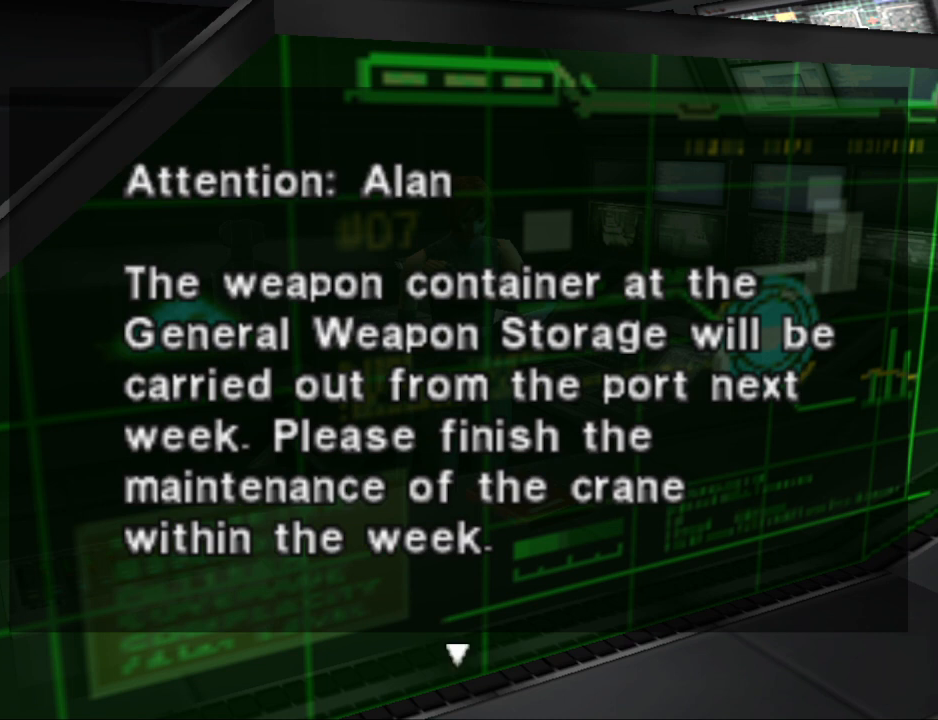
{"buttons": [], "events": [[67, "CROSS", "down"], [167, "CROSS", "up"]]}